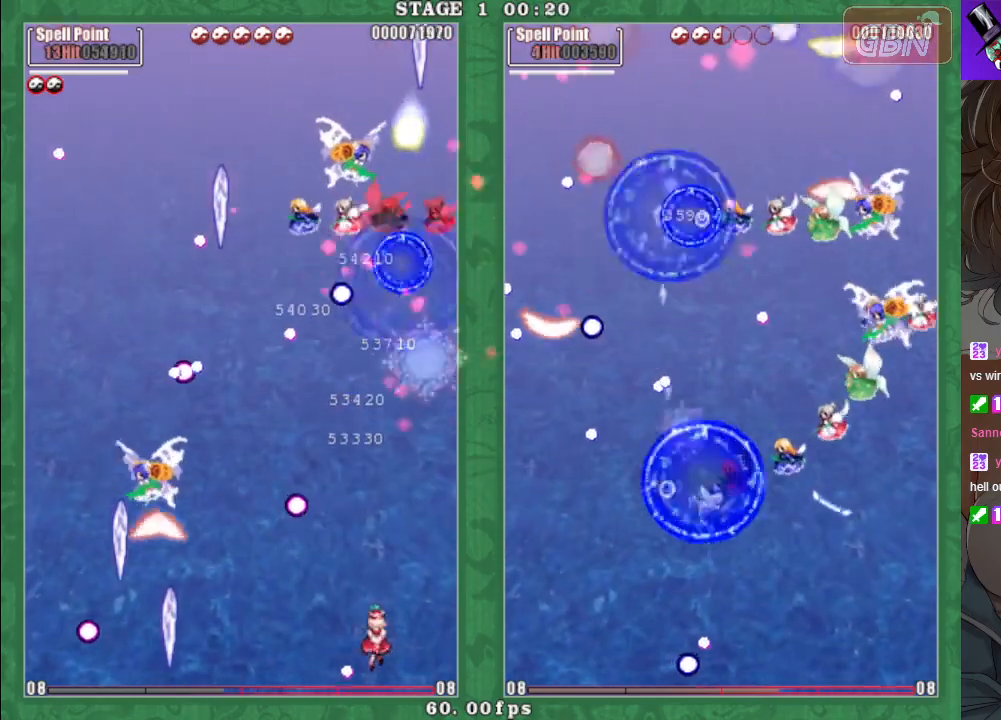
Gameplay with a controller (Xbox layout); each line is a JSON object with the inputs held at the frame after it. "events" lists button and stick changes between this image and that frame as [ms after this image, input, new state], when the widget could be followed in between. Not read: right_stick.
{"buttons": [], "left_stick": "right", "events": [[67, "left_stick", "up-left"], [233, "left_stick", "down-left"], [367, "left_stick", "down-right"], [450, "left_stick", "right"]]}
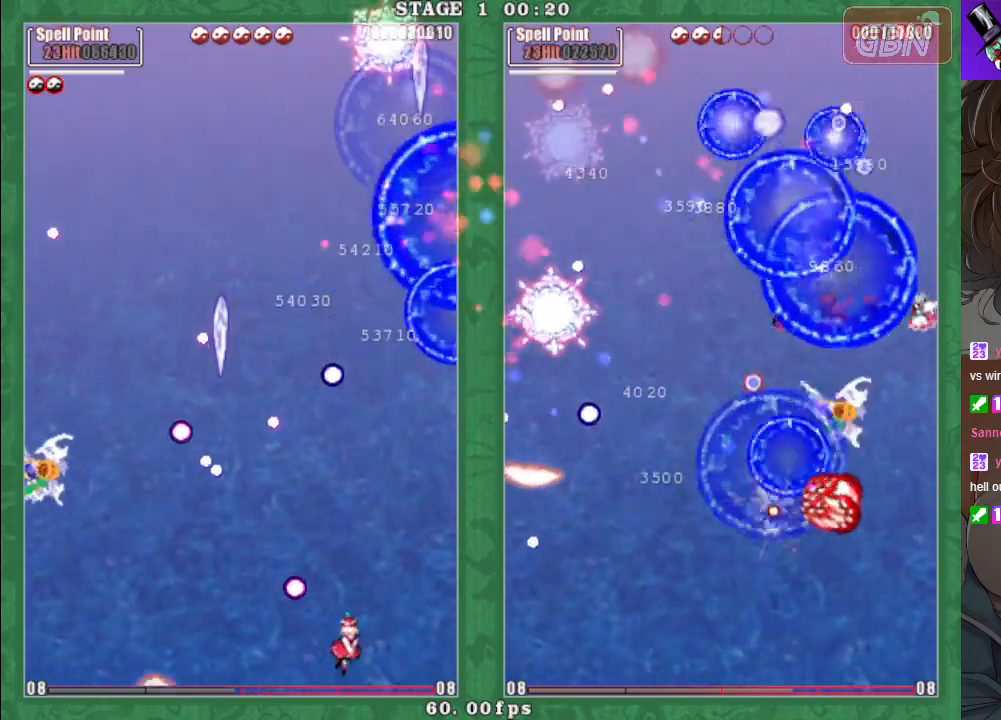
{"buttons": [], "left_stick": "center", "events": [[100, "left_stick", "up"], [200, "left_stick", "center"]]}
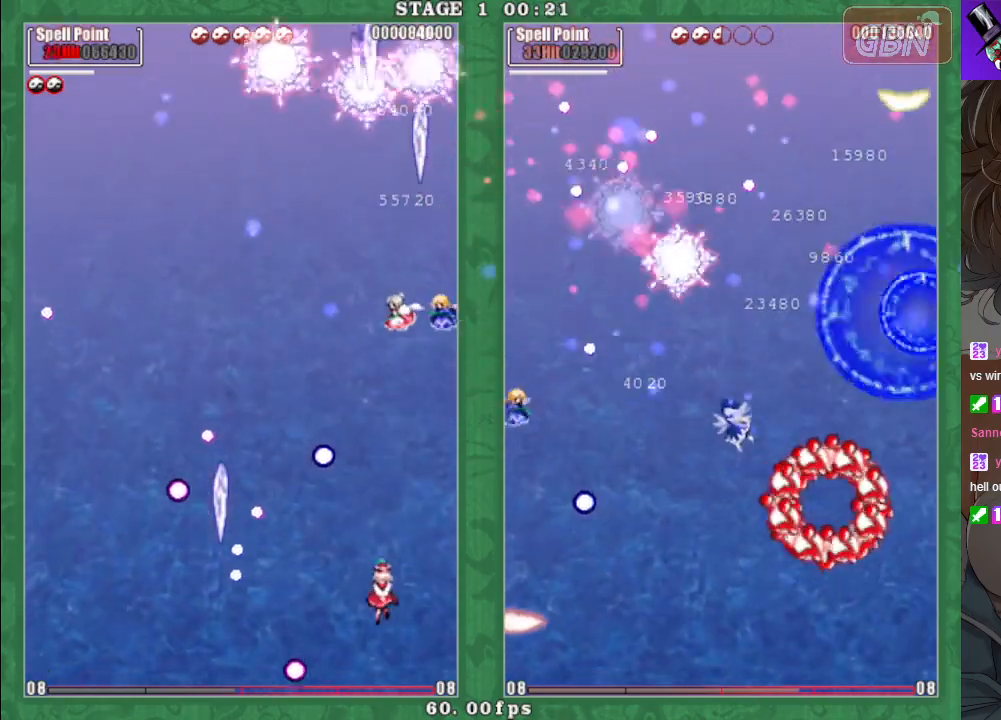
{"buttons": [], "left_stick": "down-right", "events": [[117, "left_stick", "up-left"], [267, "A", "down"], [350, "A", "up"], [383, "left_stick", "down-right"]]}
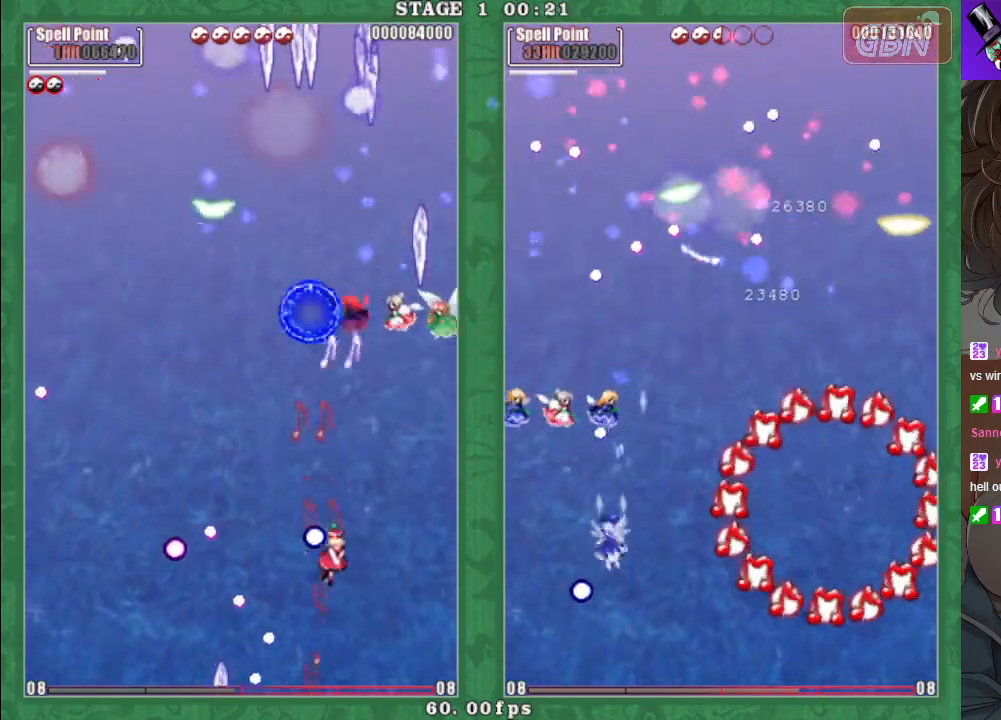
{"buttons": [], "left_stick": "left", "events": [[150, "left_stick", "center"], [267, "left_stick", "up-left"], [400, "left_stick", "left"]]}
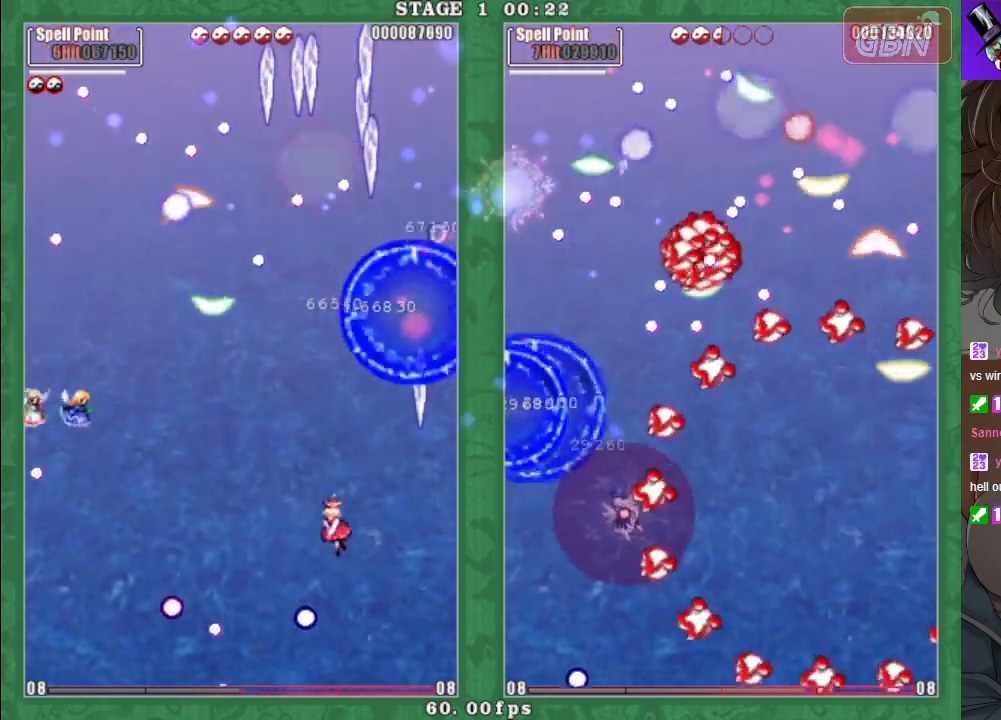
{"buttons": ["A", "X"], "left_stick": "down", "events": [[267, "X", "down"], [317, "A", "down"], [317, "left_stick", "down"], [417, "A", "up"], [500, "A", "down"]]}
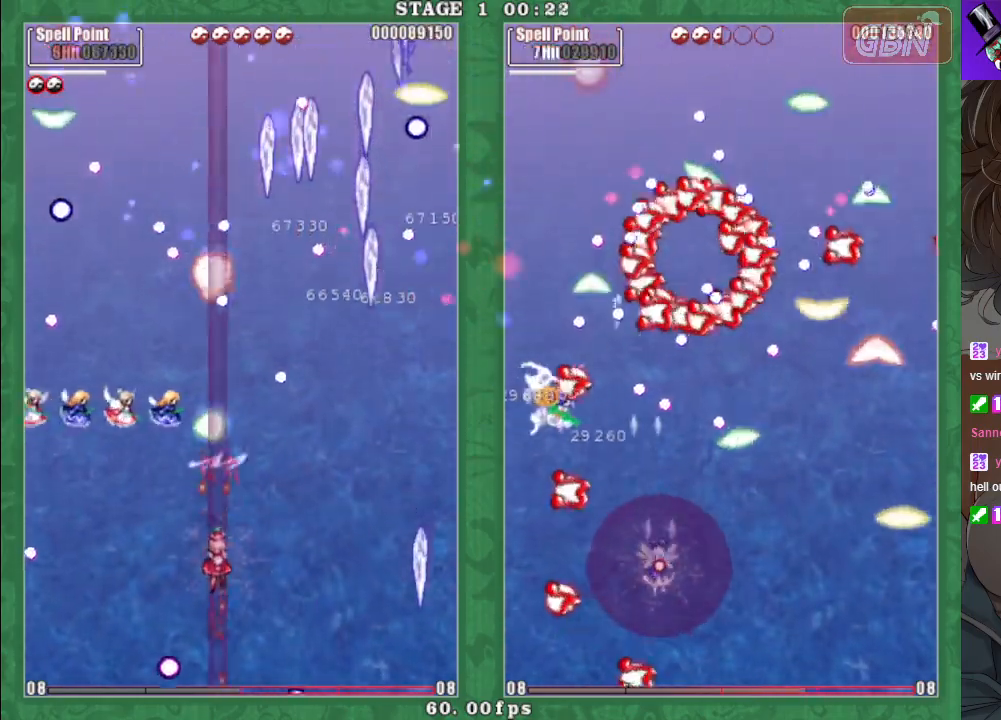
{"buttons": [], "left_stick": "center", "events": [[67, "A", "up"], [117, "left_stick", "down-right"], [167, "X", "up"], [267, "left_stick", "center"]]}
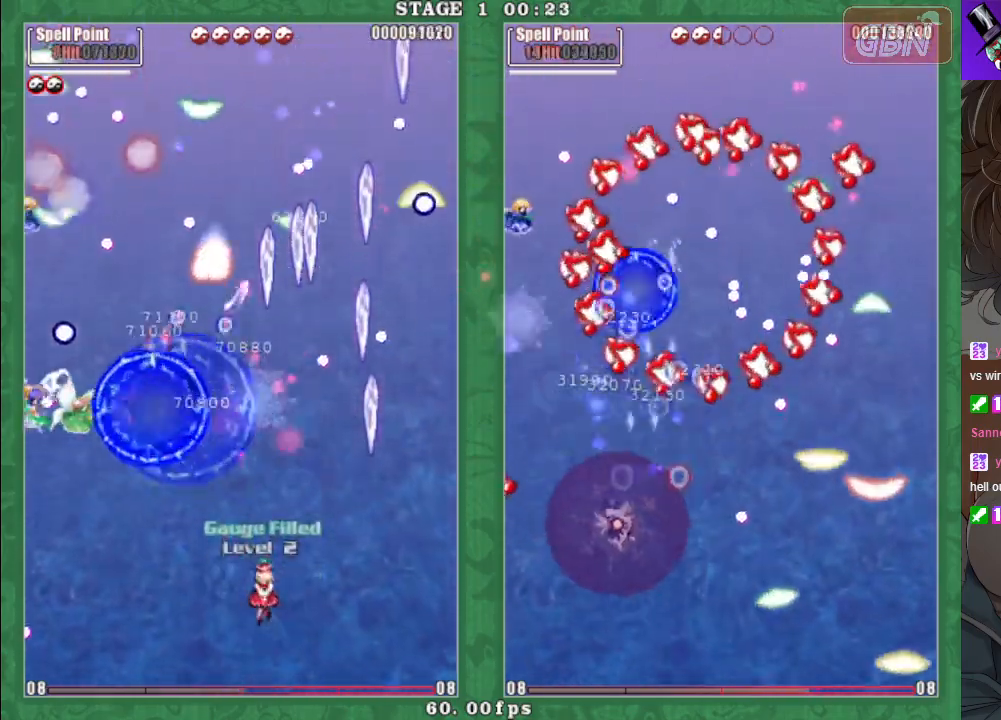
{"buttons": ["X"], "left_stick": "up-left", "events": [[17, "left_stick", "left"], [217, "A", "down"], [217, "left_stick", "down"], [317, "A", "up"], [333, "left_stick", "right"], [367, "X", "down"], [400, "A", "down"], [483, "A", "up"], [483, "left_stick", "up-left"]]}
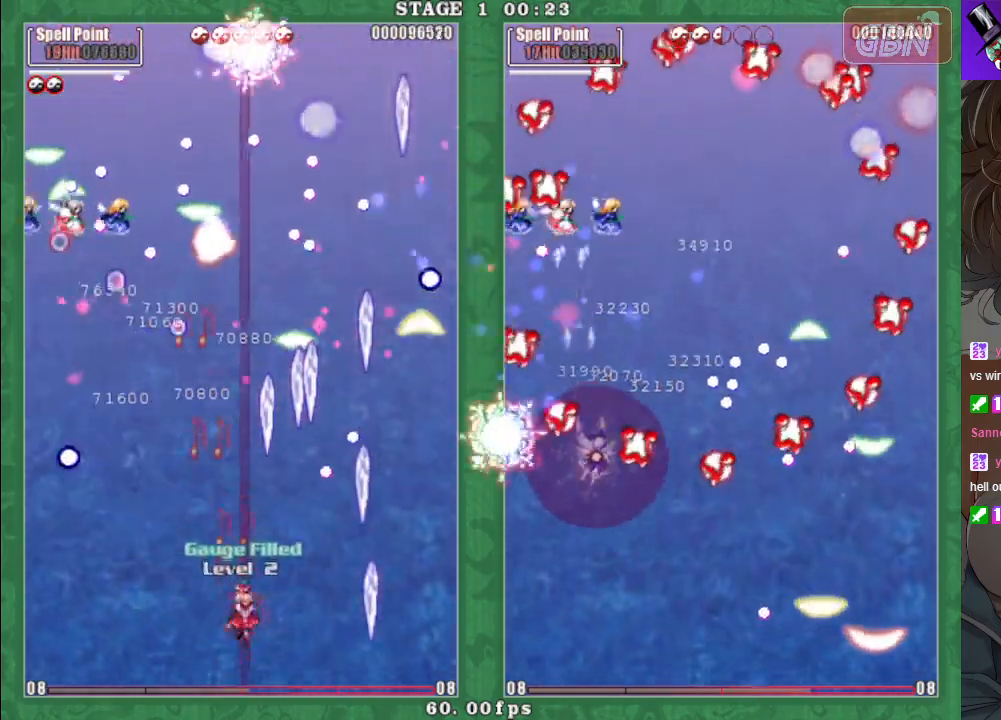
{"buttons": ["X"], "left_stick": "down-left", "events": [[83, "left_stick", "left"], [200, "A", "down"], [233, "left_stick", "down-right"], [300, "A", "up"], [317, "left_stick", "center"], [383, "A", "down"], [400, "left_stick", "down-left"], [433, "A", "up"]]}
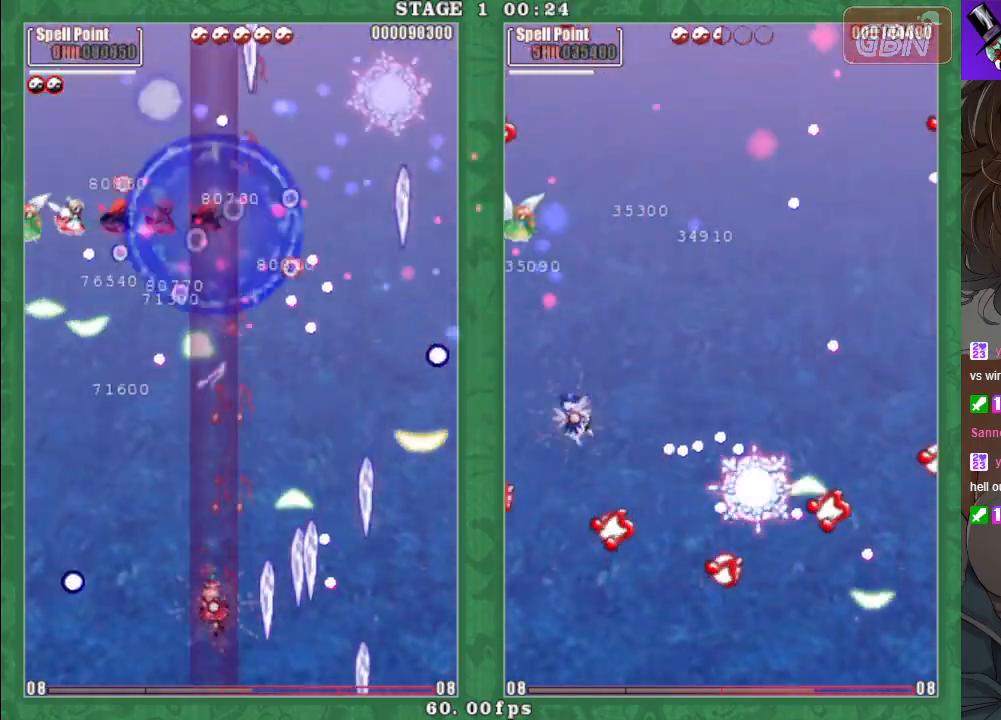
{"buttons": ["A", "X"], "left_stick": "down-left", "events": [[117, "left_stick", "center"], [183, "A", "down"], [250, "A", "up"], [283, "left_stick", "left"], [417, "left_stick", "down-left"], [500, "A", "down"]]}
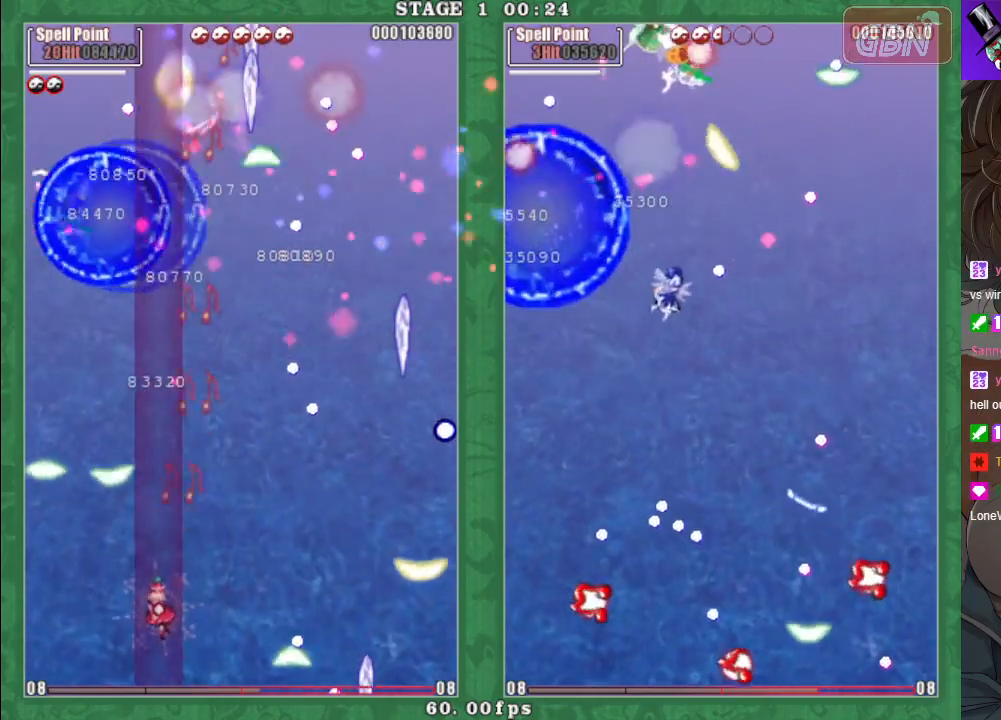
{"buttons": ["X"], "left_stick": "down-left", "events": [[100, "A", "up"], [167, "A", "down"], [267, "A", "up"], [350, "A", "down"], [433, "A", "up"]]}
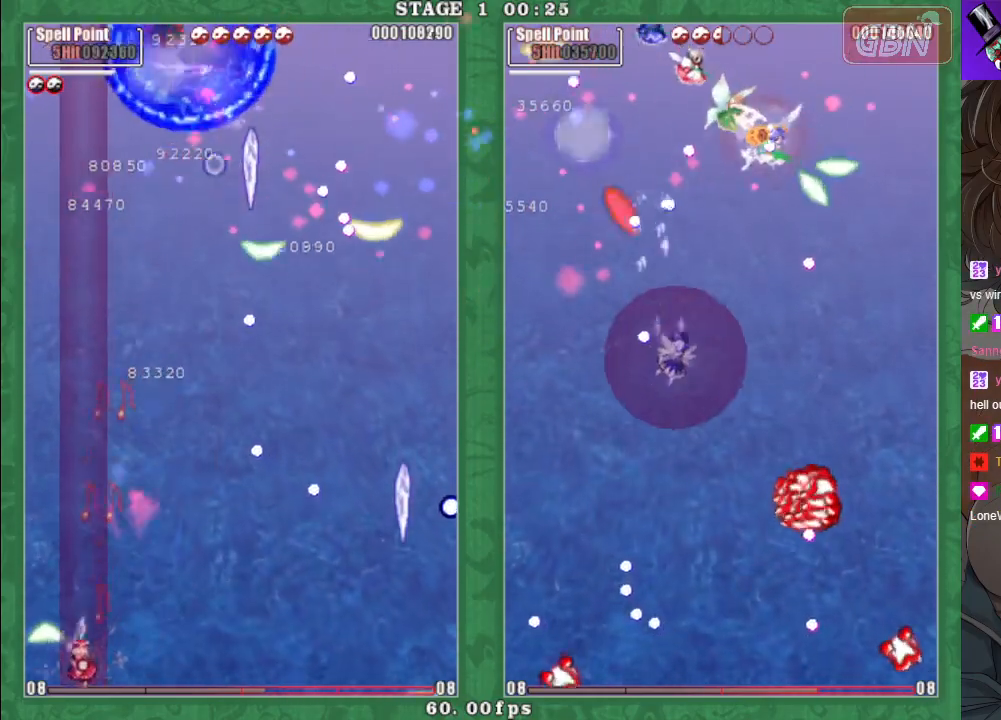
{"buttons": ["X"], "left_stick": "right", "events": [[17, "A", "down"], [67, "left_stick", "down-right"], [117, "A", "up"], [167, "left_stick", "right"], [200, "A", "down"], [300, "A", "up"], [350, "left_stick", "up"], [467, "left_stick", "right"]]}
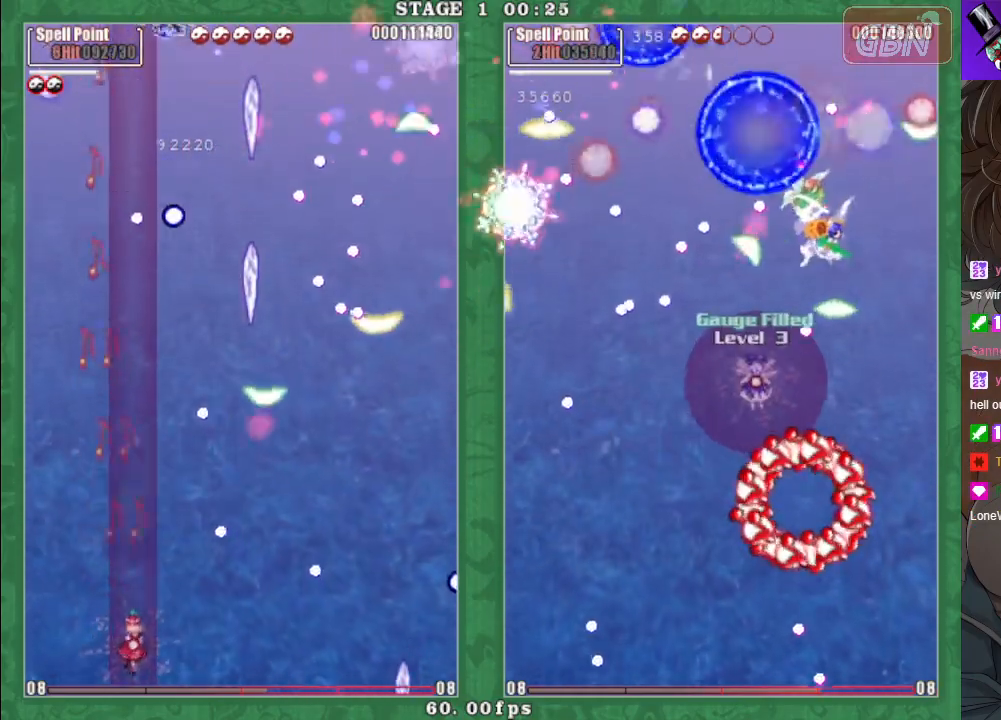
{"buttons": ["A", "X"], "left_stick": "right", "events": [[467, "A", "down"]]}
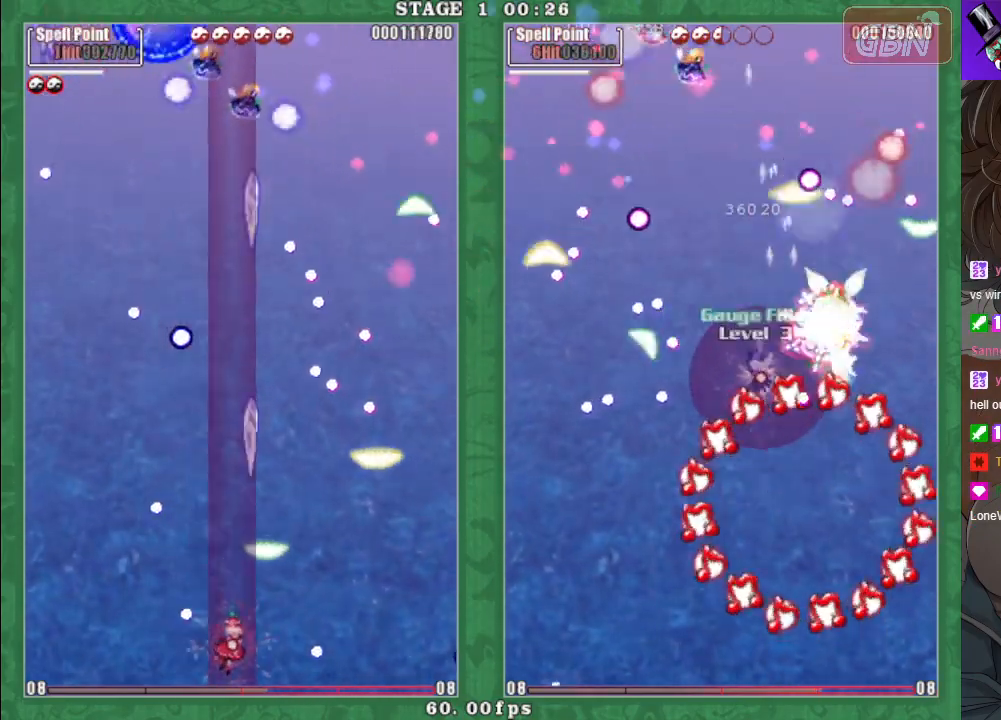
{"buttons": ["A", "X"], "left_stick": "right", "events": [[50, "A", "up"], [117, "A", "down"], [233, "A", "up"], [283, "A", "down"], [400, "A", "up"], [483, "A", "down"]]}
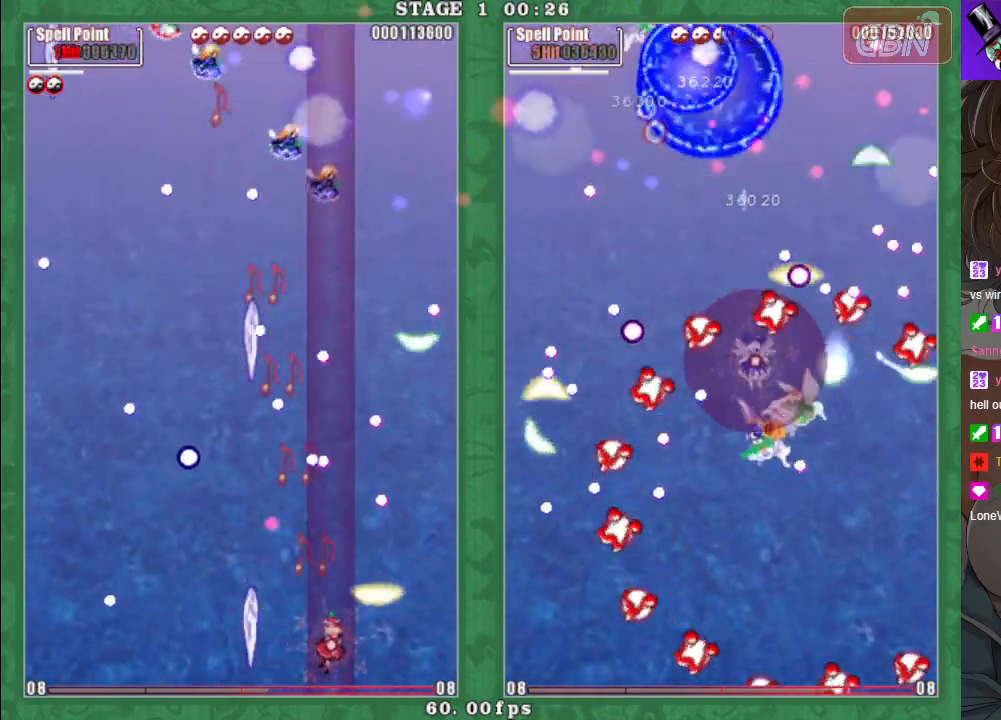
{"buttons": ["A", "X"], "left_stick": "right", "events": [[100, "A", "up"], [100, "left_stick", "down-right"], [150, "A", "down"], [267, "A", "up"], [317, "A", "down"], [400, "left_stick", "right"], [433, "A", "up"], [500, "A", "down"]]}
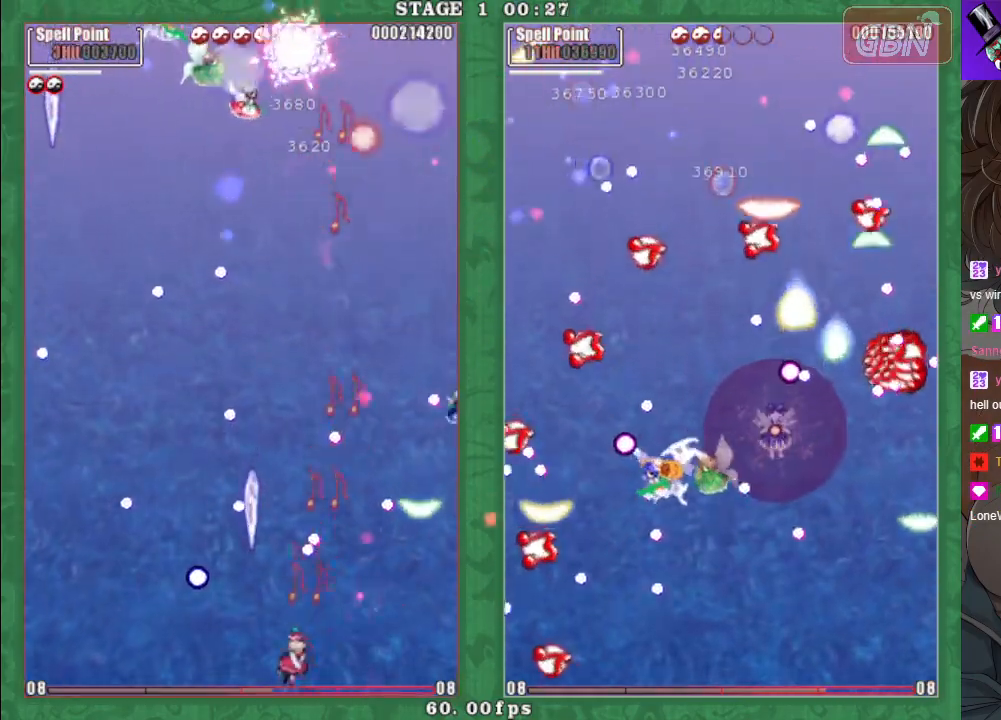
{"buttons": [], "left_stick": "center", "events": [[100, "A", "up"], [117, "X", "up"], [117, "left_stick", "center"], [200, "A", "down"], [267, "A", "up"]]}
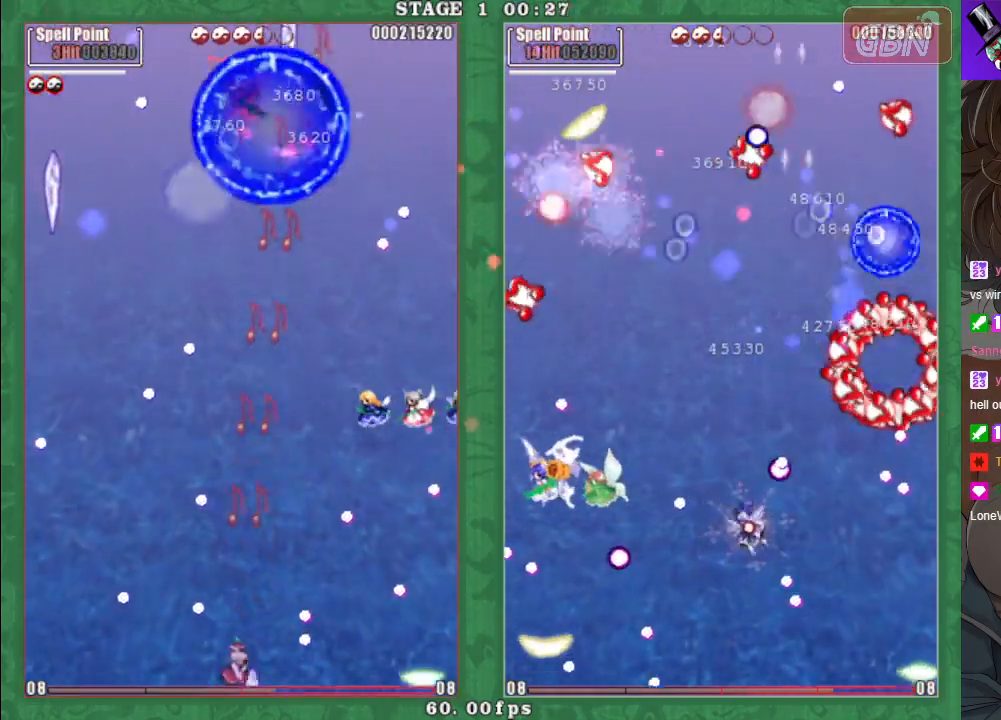
{"buttons": ["X"], "left_stick": "up", "events": [[367, "left_stick", "up"], [500, "X", "down"]]}
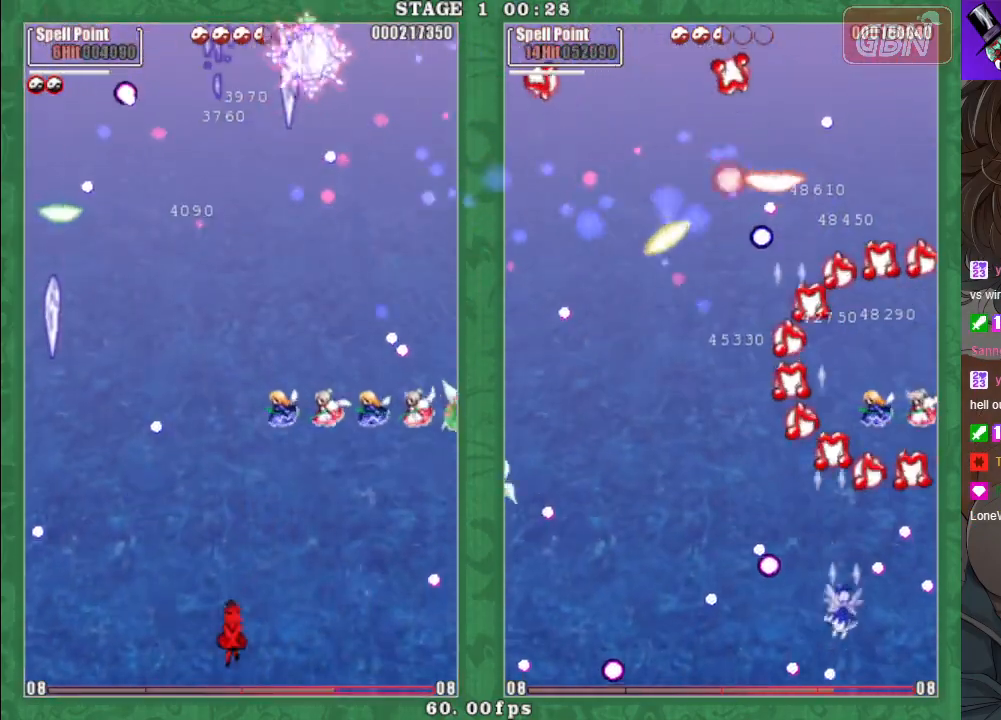
{"buttons": ["X"], "left_stick": "right", "events": [[17, "A", "down"], [67, "left_stick", "right"], [117, "A", "up"], [183, "A", "down"], [300, "A", "up"], [367, "A", "down"], [483, "A", "up"]]}
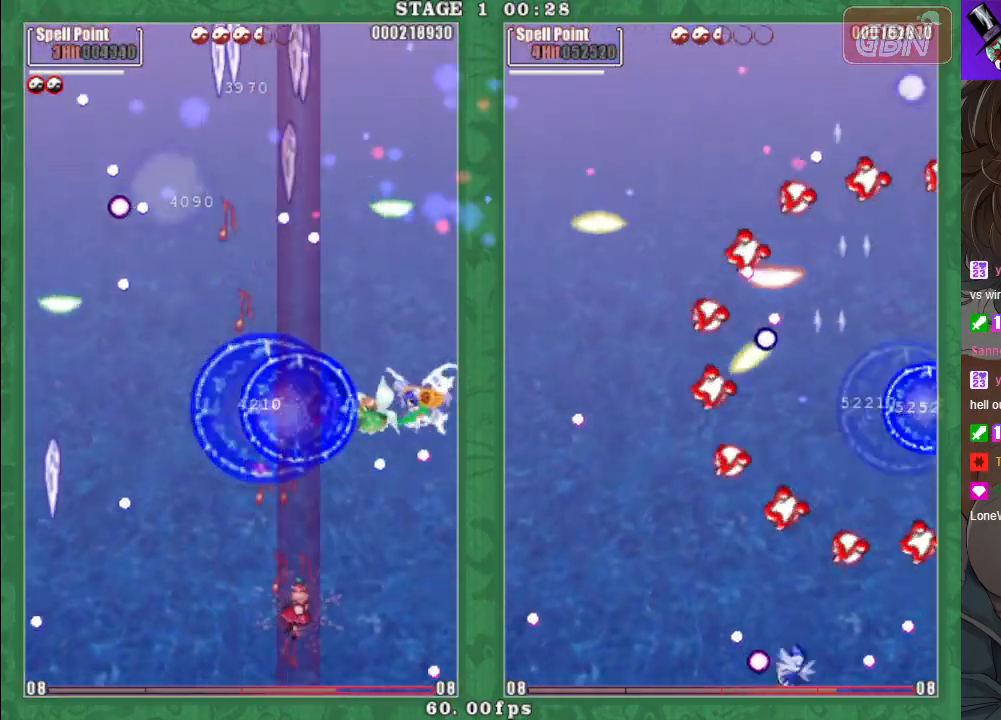
{"buttons": [], "left_stick": "left", "events": [[33, "X", "up"], [67, "A", "down"], [167, "A", "up"], [250, "A", "down"], [300, "left_stick", "left"], [350, "A", "up"]]}
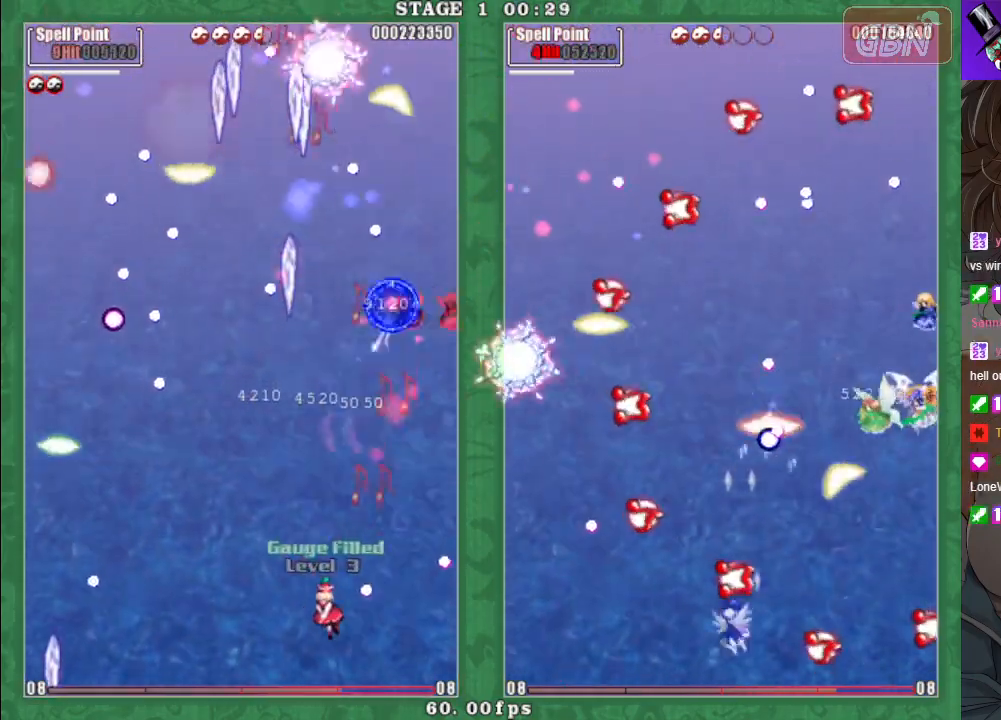
{"buttons": ["X"], "left_stick": "left", "events": [[50, "X", "down"], [200, "left_stick", "up-left"], [383, "left_stick", "left"]]}
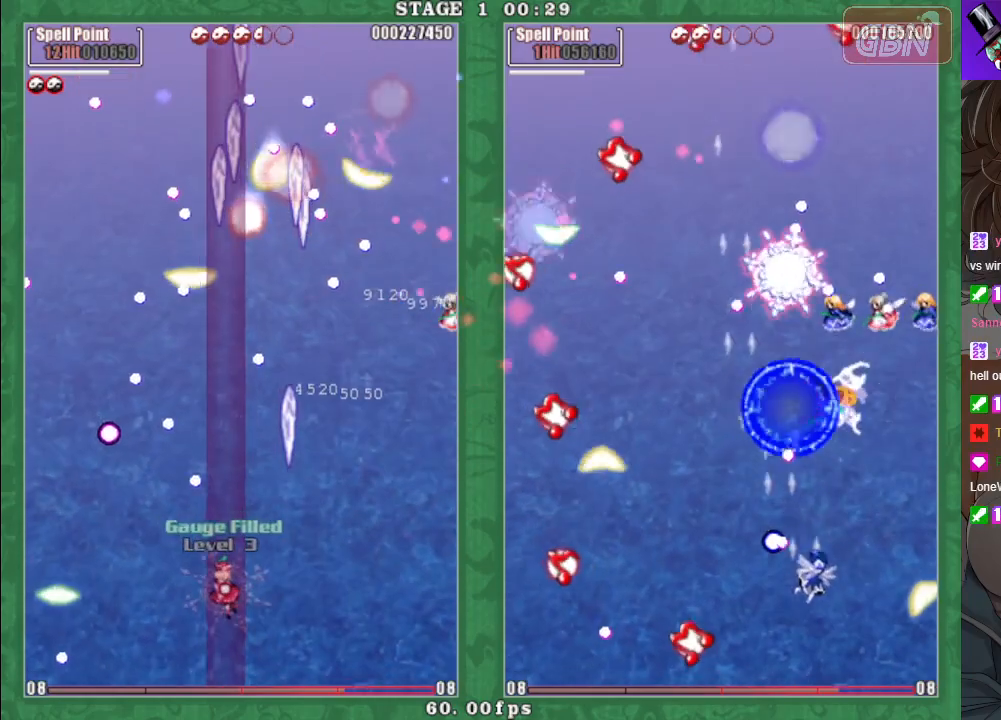
{"buttons": ["A", "X"], "left_stick": "down-left", "events": [[17, "A", "down"], [33, "left_stick", "center"], [100, "left_stick", "down-left"], [133, "A", "up"], [183, "left_stick", "down-right"], [200, "A", "down"], [317, "A", "up"], [317, "left_stick", "down-left"], [467, "A", "down"]]}
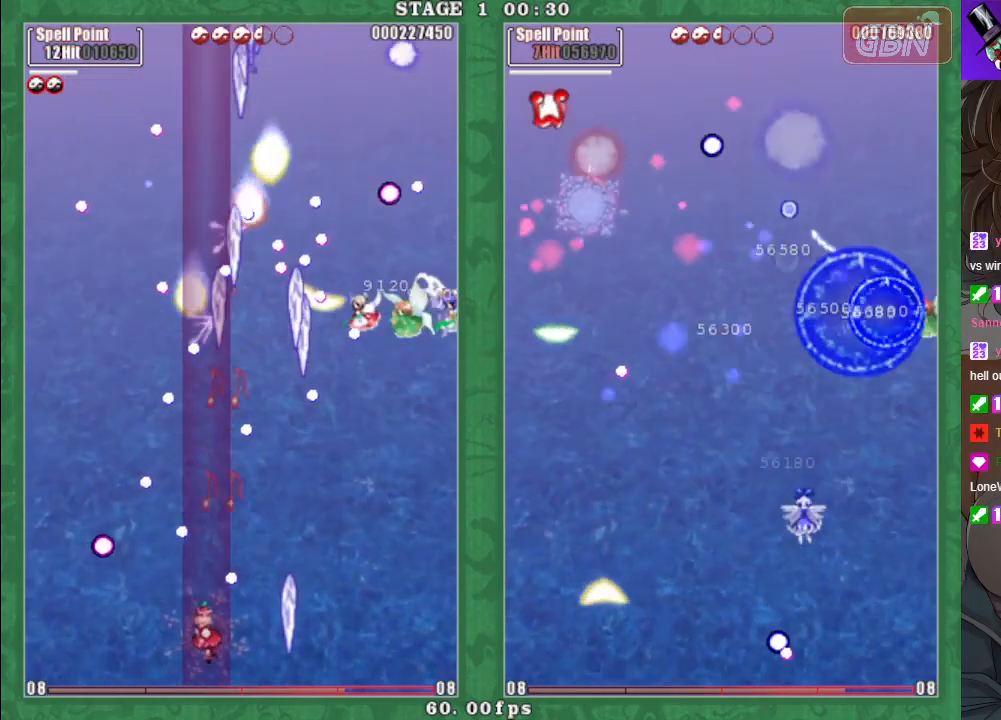
{"buttons": ["X"], "left_stick": "right", "events": [[67, "left_stick", "down-right"], [83, "A", "up"], [167, "A", "down"], [167, "left_stick", "up-left"], [233, "left_stick", "right"], [267, "A", "up"], [367, "A", "down"], [467, "A", "up"]]}
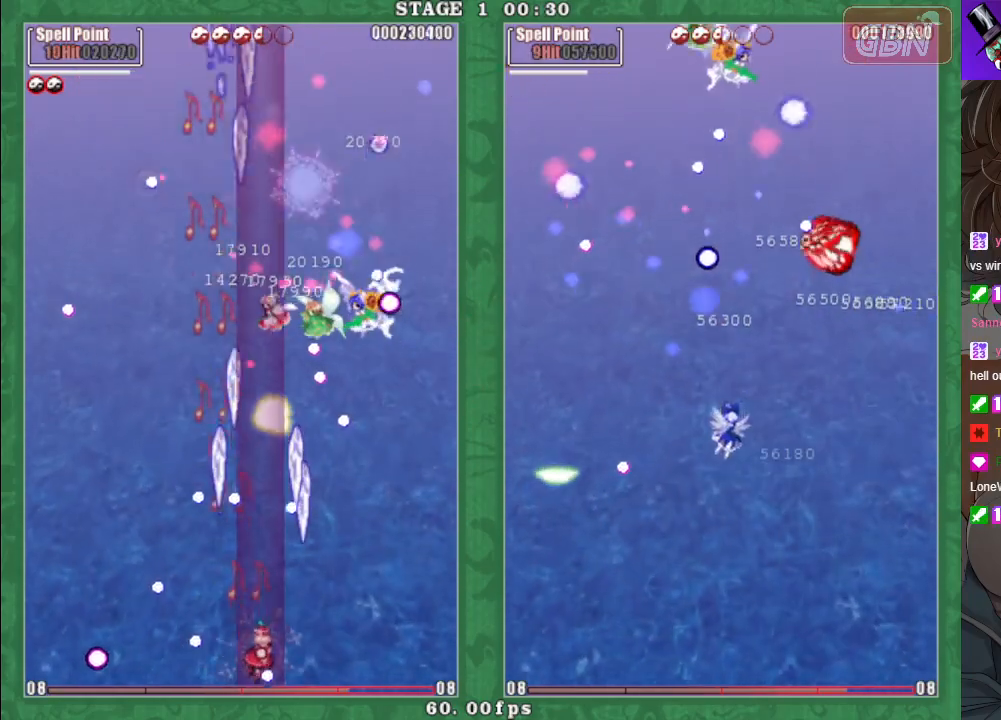
{"buttons": ["X"], "left_stick": "up-left", "events": [[33, "A", "down"], [133, "A", "up"], [150, "left_stick", "up"], [200, "left_stick", "left"], [217, "A", "down"], [300, "A", "up"], [350, "left_stick", "down"], [383, "A", "down"], [483, "A", "up"], [500, "left_stick", "up-left"]]}
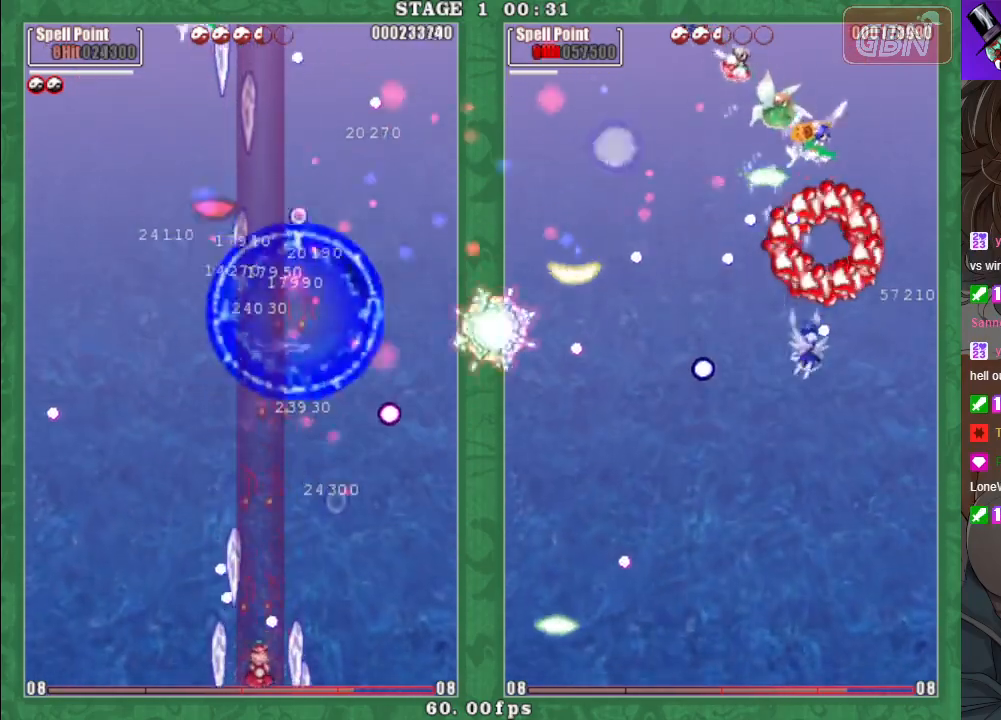
{"buttons": ["X"], "left_stick": "down-right", "events": [[50, "A", "down"], [50, "left_stick", "up-right"], [150, "A", "up"], [217, "A", "down"], [317, "A", "up"], [383, "A", "down"], [400, "left_stick", "down-right"], [500, "A", "up"]]}
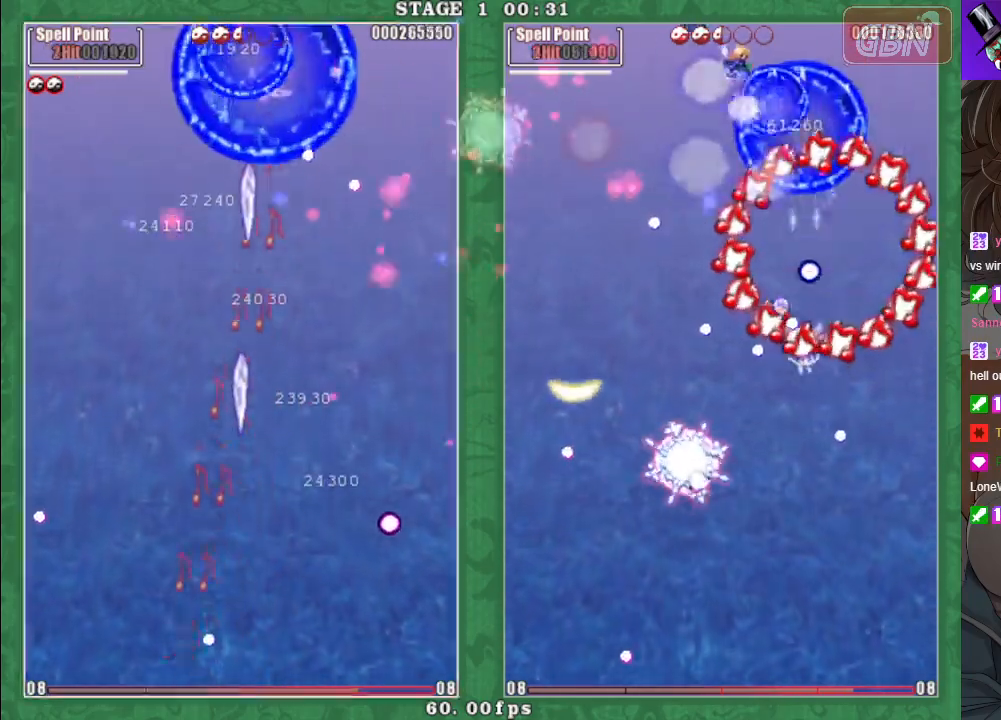
{"buttons": [], "left_stick": "up-right", "events": [[17, "X", "up"], [17, "left_stick", "center"], [267, "left_stick", "up-right"]]}
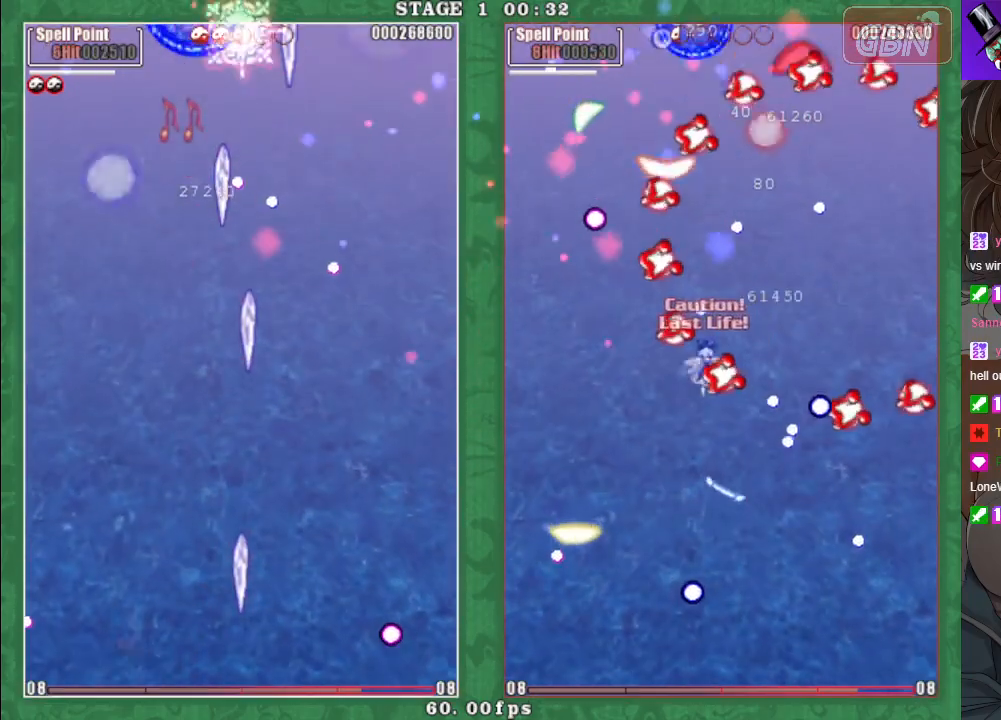
{"buttons": [], "left_stick": "center", "events": [[183, "left_stick", "center"]]}
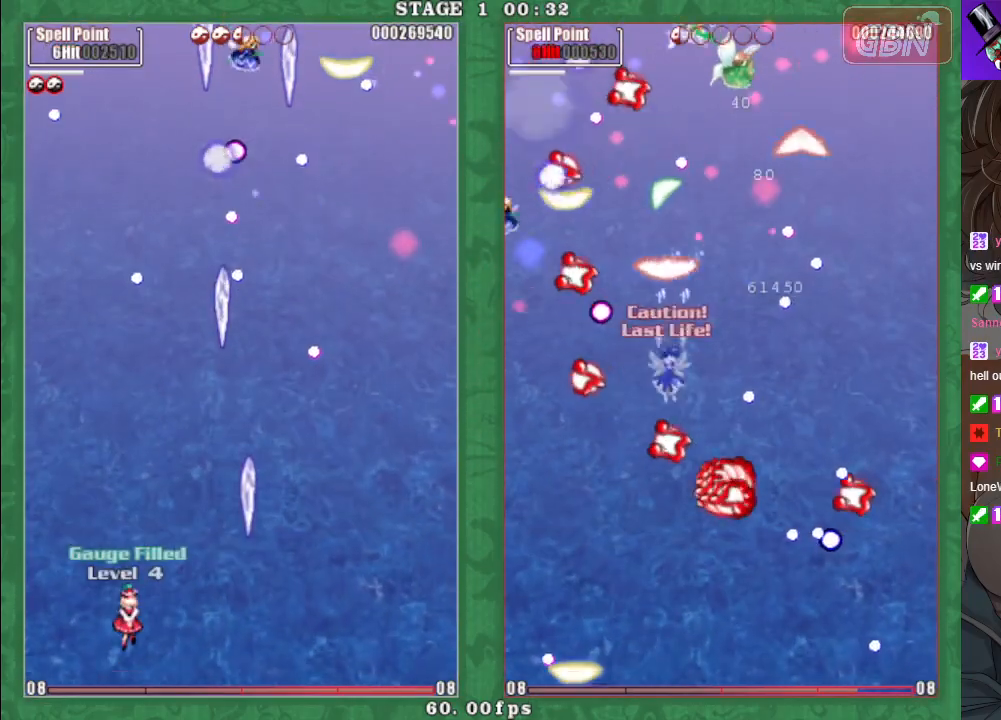
{"buttons": [], "left_stick": "center", "events": []}
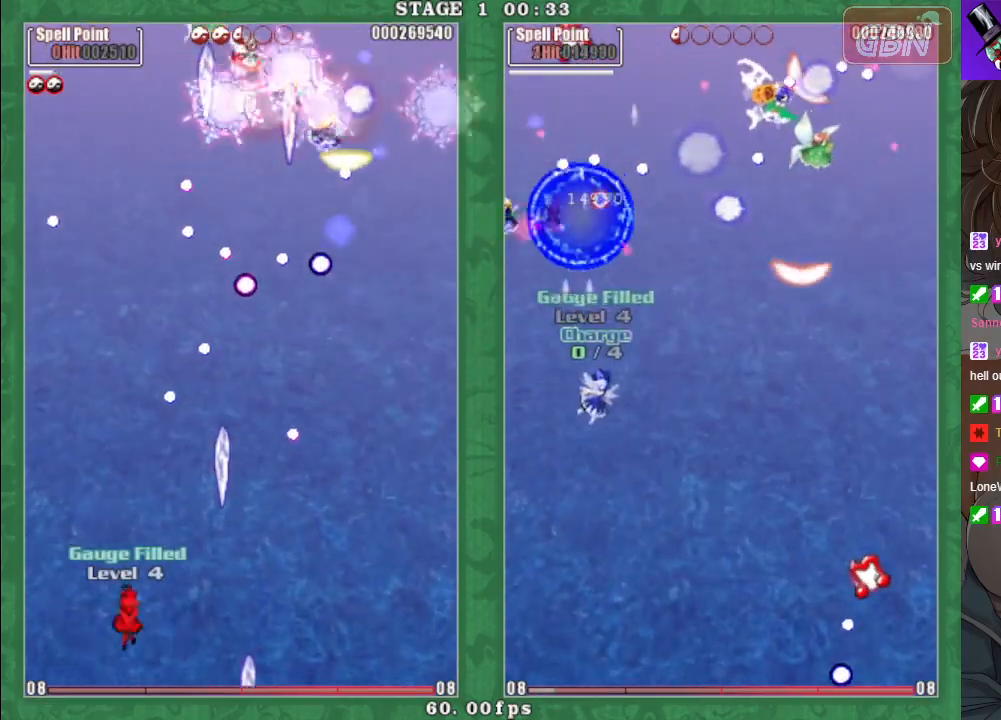
{"buttons": [], "left_stick": "up-left", "events": [[350, "left_stick", "up-left"]]}
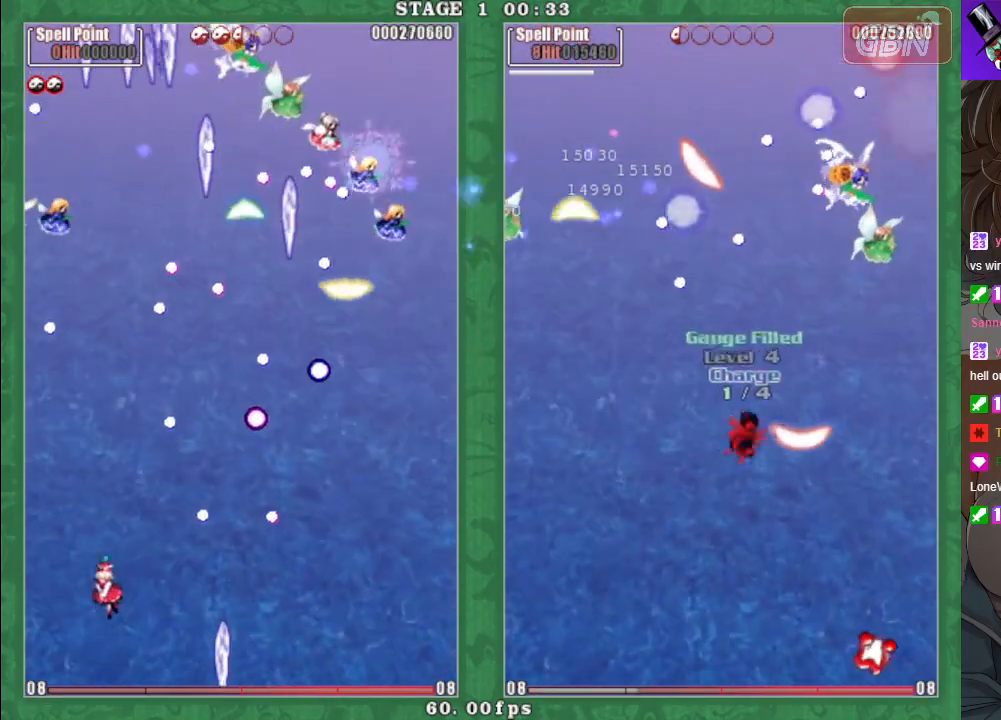
{"buttons": ["A", "X"], "left_stick": "up-left", "events": [[17, "left_stick", "up-right"], [83, "left_stick", "down-right"], [167, "A", "down"], [167, "X", "down"], [417, "left_stick", "up-left"]]}
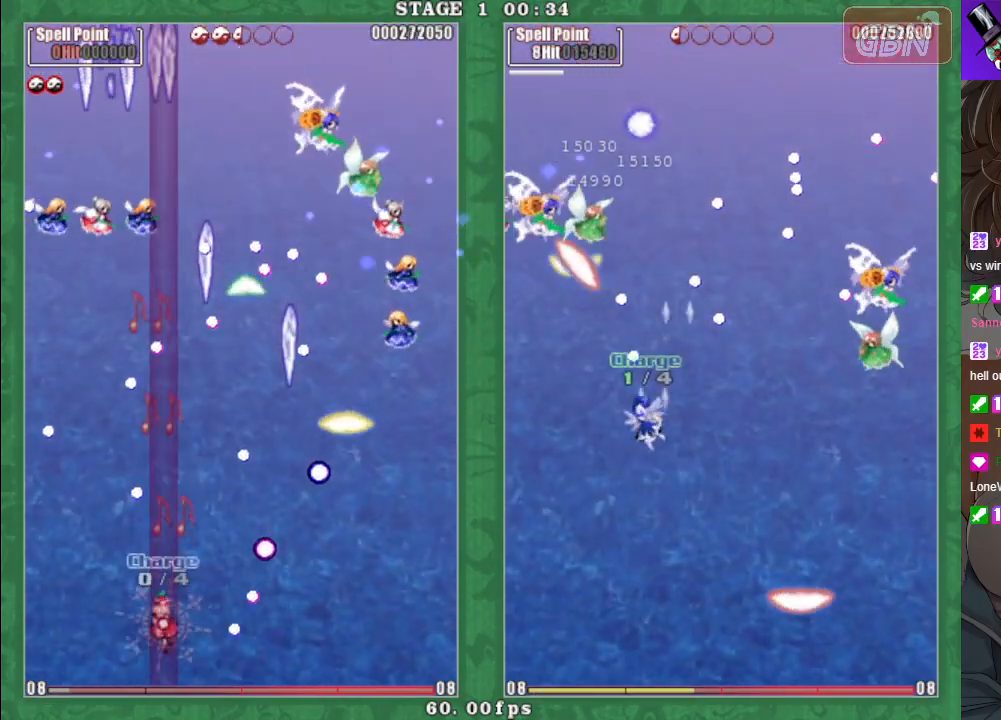
{"buttons": ["A", "X"], "left_stick": "center", "events": [[17, "left_stick", "center"], [67, "left_stick", "up"], [200, "left_stick", "right"], [367, "left_stick", "up-left"], [500, "left_stick", "center"]]}
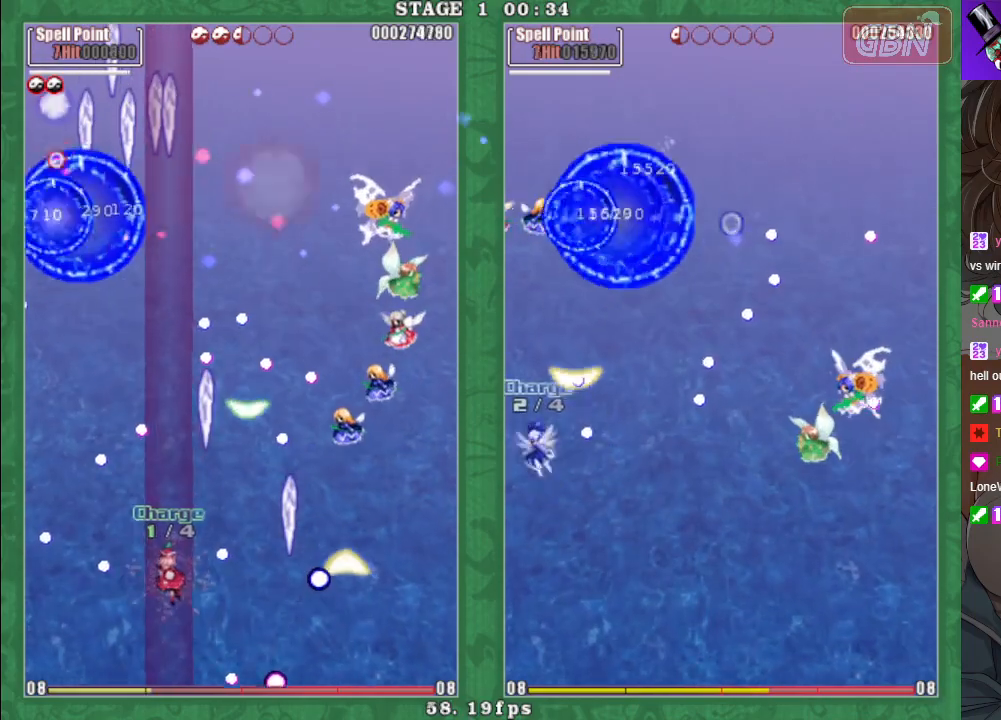
{"buttons": ["A", "X"], "left_stick": "up", "events": [[33, "left_stick", "down"], [217, "left_stick", "up-left"], [500, "left_stick", "up"]]}